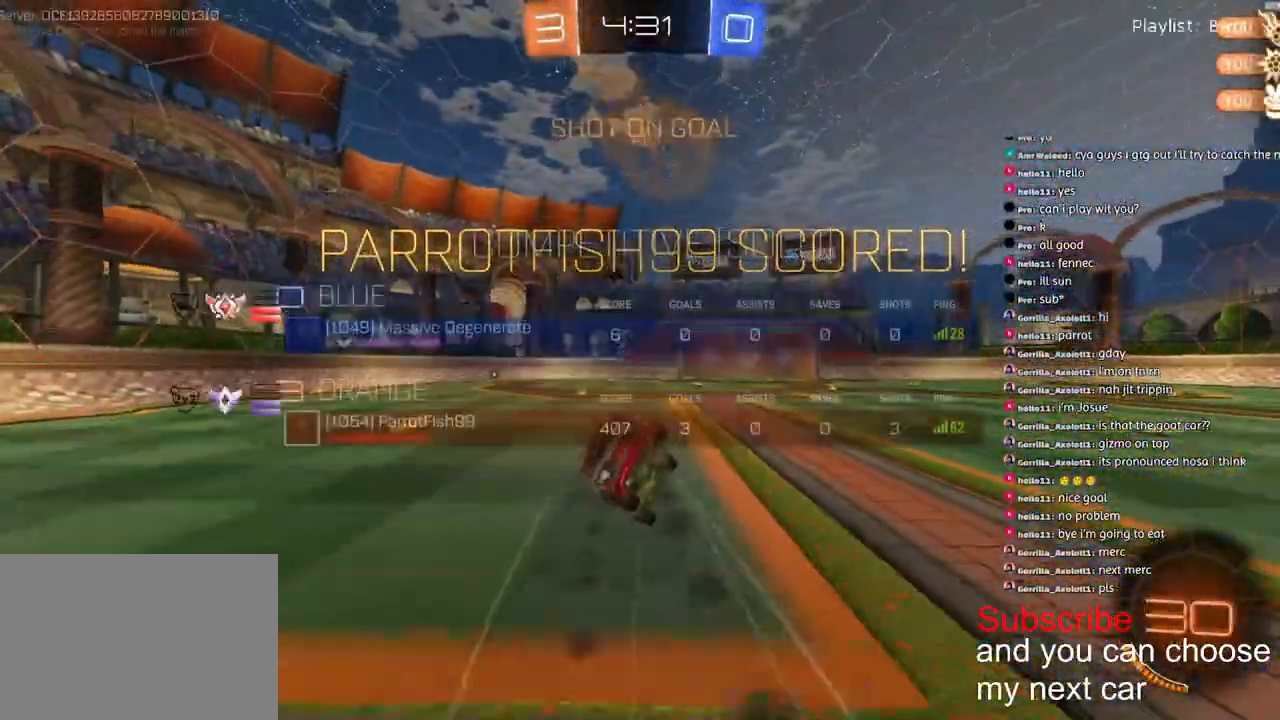
Gameplay with a controller (PlayStation layout); each line is a JSON object with the inputs held at the frame after it. "events" lists button and stick changes between this image and that frame as [ms after this image, input, new state], when the widget could be followed in between.
{"buttons": ["SQUARE", "L1", "R2"], "left_stick": "down-left", "right_stick": "center", "events": [[133, "left_stick", "down-left"], [350, "CROSS", "down"], [450, "CROSS", "up"]]}
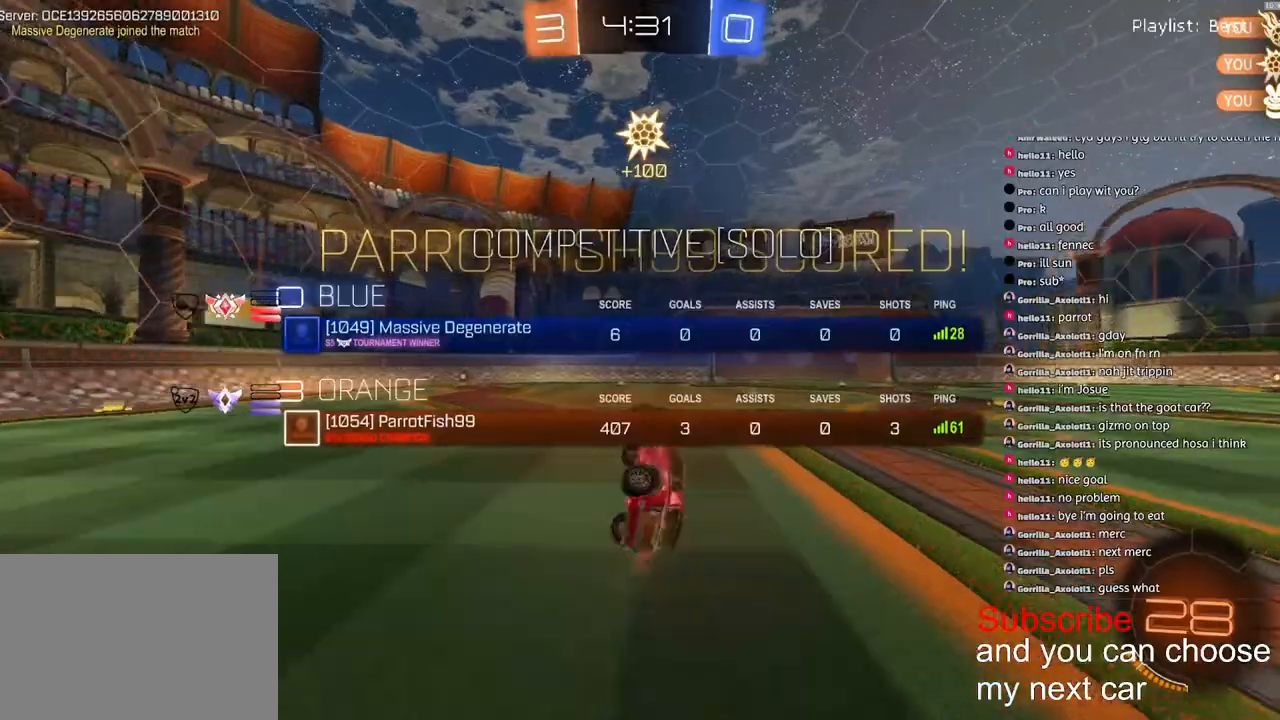
{"buttons": ["SQUARE"], "left_stick": "up", "right_stick": "center", "events": [[50, "CROSS", "down"], [150, "CROSS", "up"], [183, "L1", "up"], [183, "left_stick", "center"], [233, "CROSS", "down"], [333, "CROSS", "up"], [367, "R2", "up"], [400, "left_stick", "up"], [450, "CROSS", "down"], [500, "CROSS", "up"]]}
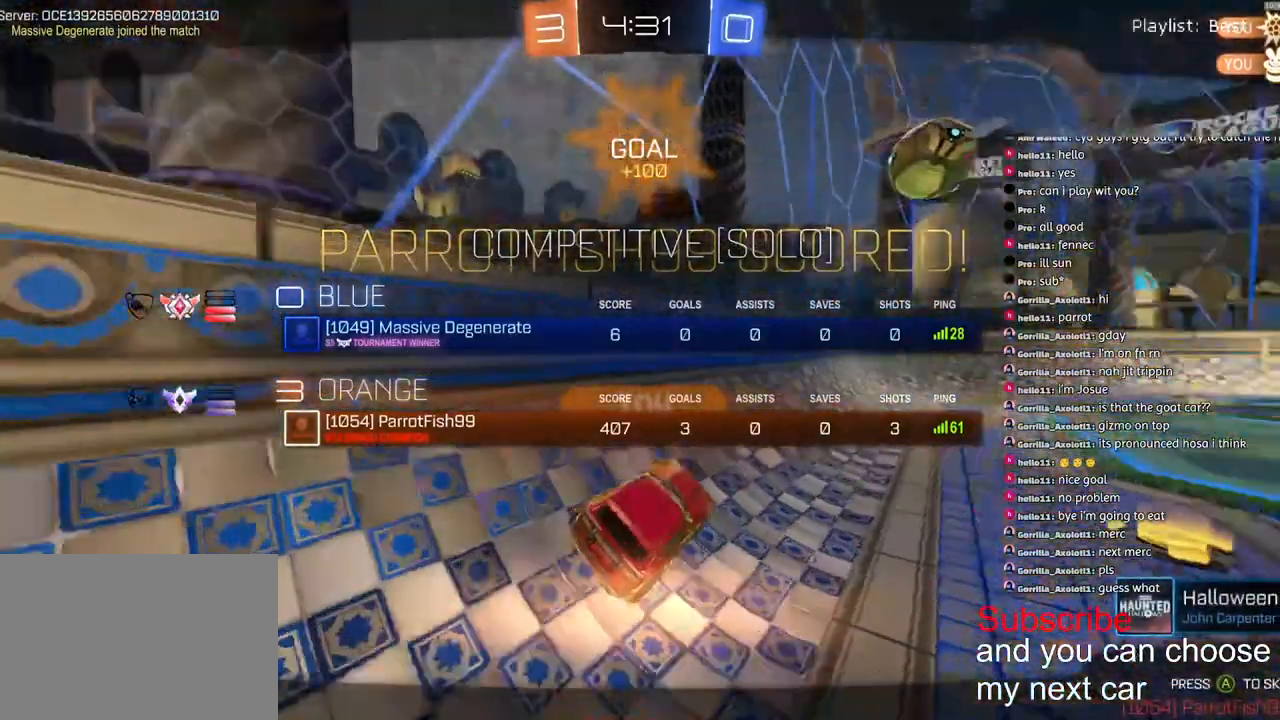
{"buttons": [], "left_stick": "center", "right_stick": "center", "events": [[67, "CROSS", "down"], [133, "CROSS", "up"], [233, "left_stick", "center"], [250, "SQUARE", "up"]]}
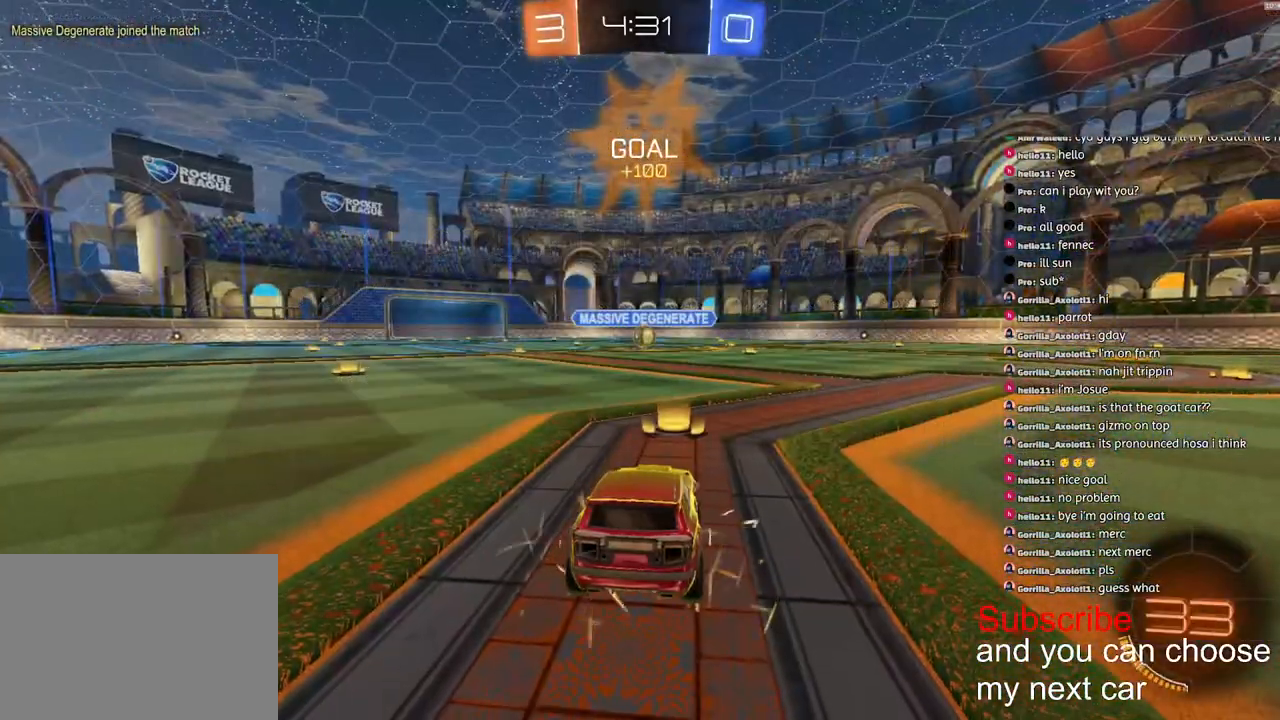
{"buttons": ["SQUARE"], "left_stick": "left", "right_stick": "center", "events": [[167, "left_stick", "left"], [283, "left_stick", "up-right"], [400, "SQUARE", "down"], [433, "left_stick", "left"]]}
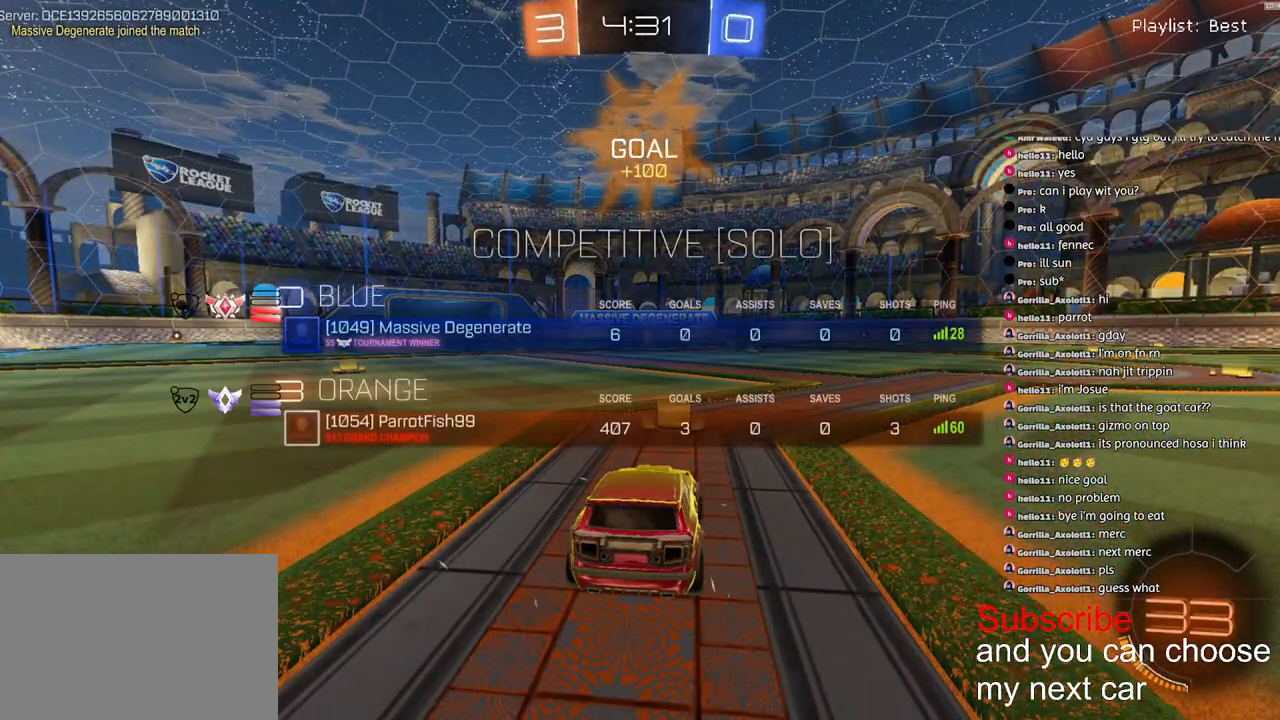
{"buttons": ["SQUARE", "R1", "R2"], "left_stick": "center", "right_stick": "center", "events": [[83, "left_stick", "right"], [183, "R1", "down"], [200, "SQUARE", "up"], [217, "R2", "down"], [250, "left_stick", "left"], [333, "R3", "down"], [367, "right_stick", "up-right"], [383, "R3", "up"], [383, "left_stick", "center"], [483, "right_stick", "center"], [500, "SQUARE", "down"]]}
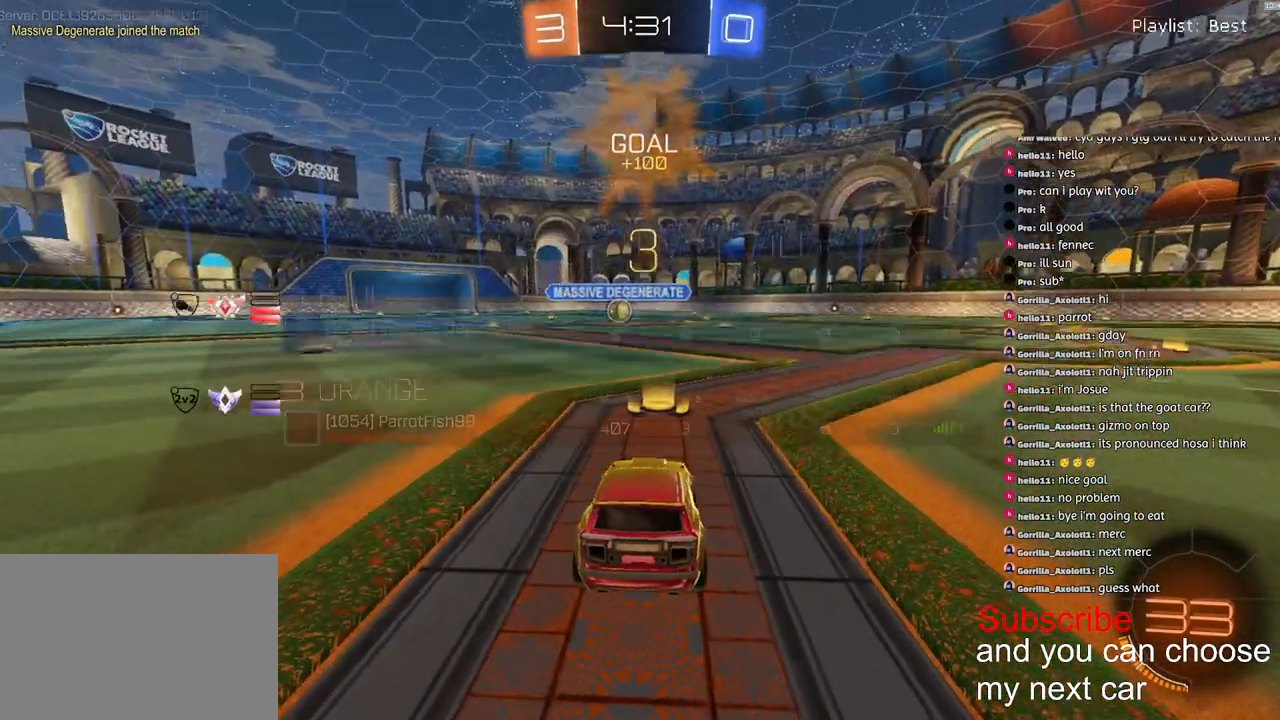
{"buttons": ["SQUARE", "R1", "R2"], "left_stick": "center", "right_stick": "center", "events": []}
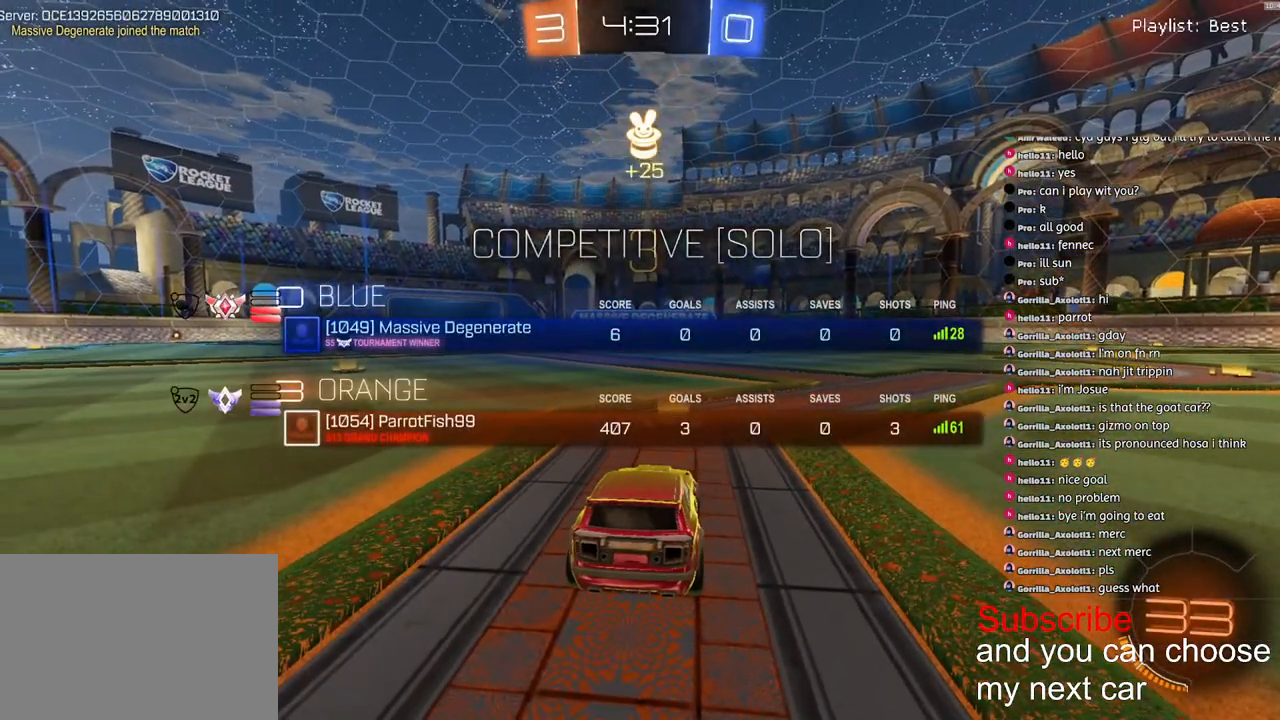
{"buttons": ["SQUARE", "R1", "R2"], "left_stick": "center", "right_stick": "center", "events": []}
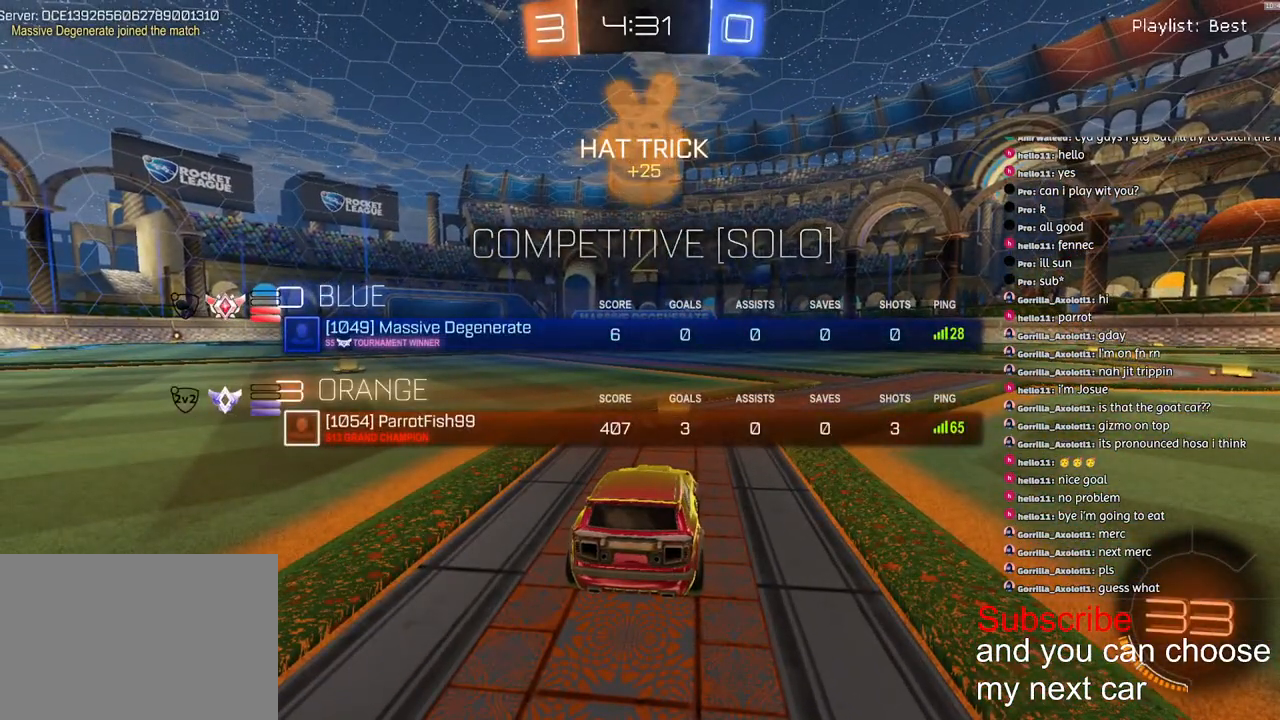
{"buttons": ["R1", "R2"], "left_stick": "center", "right_stick": "center", "events": [[17, "SQUARE", "up"]]}
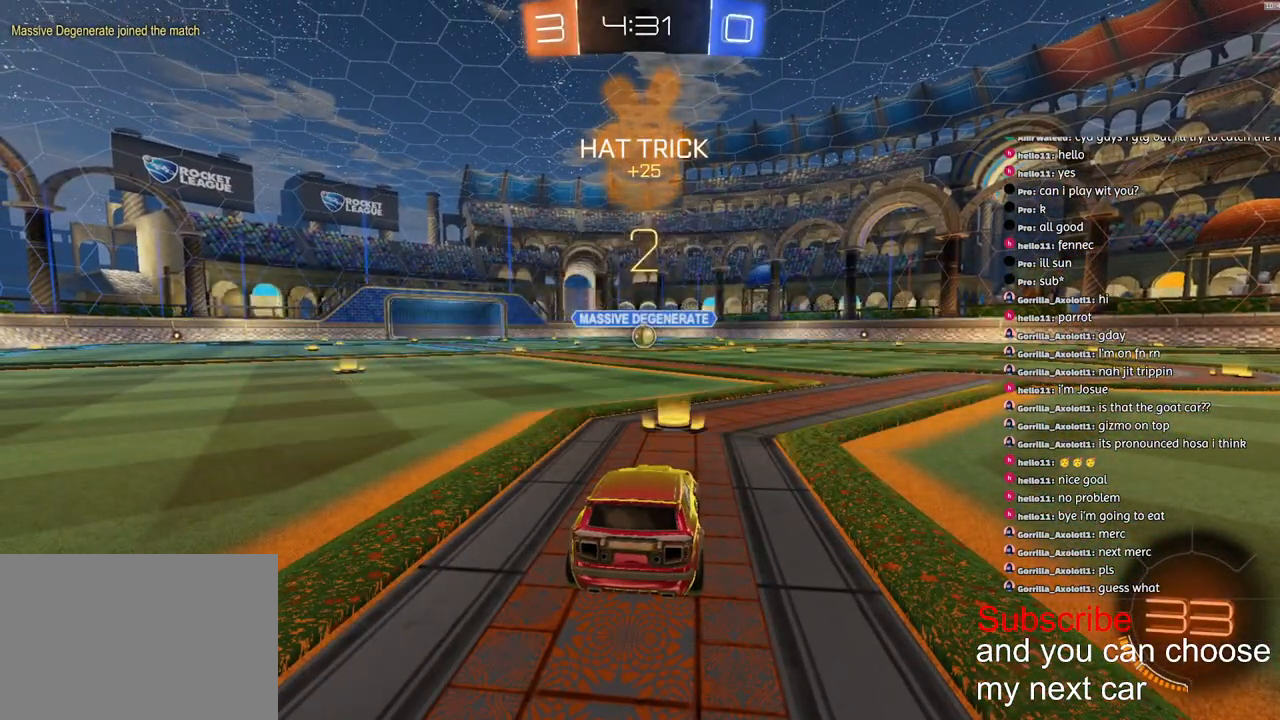
{"buttons": ["R1", "R2"], "left_stick": "center", "right_stick": "center", "events": []}
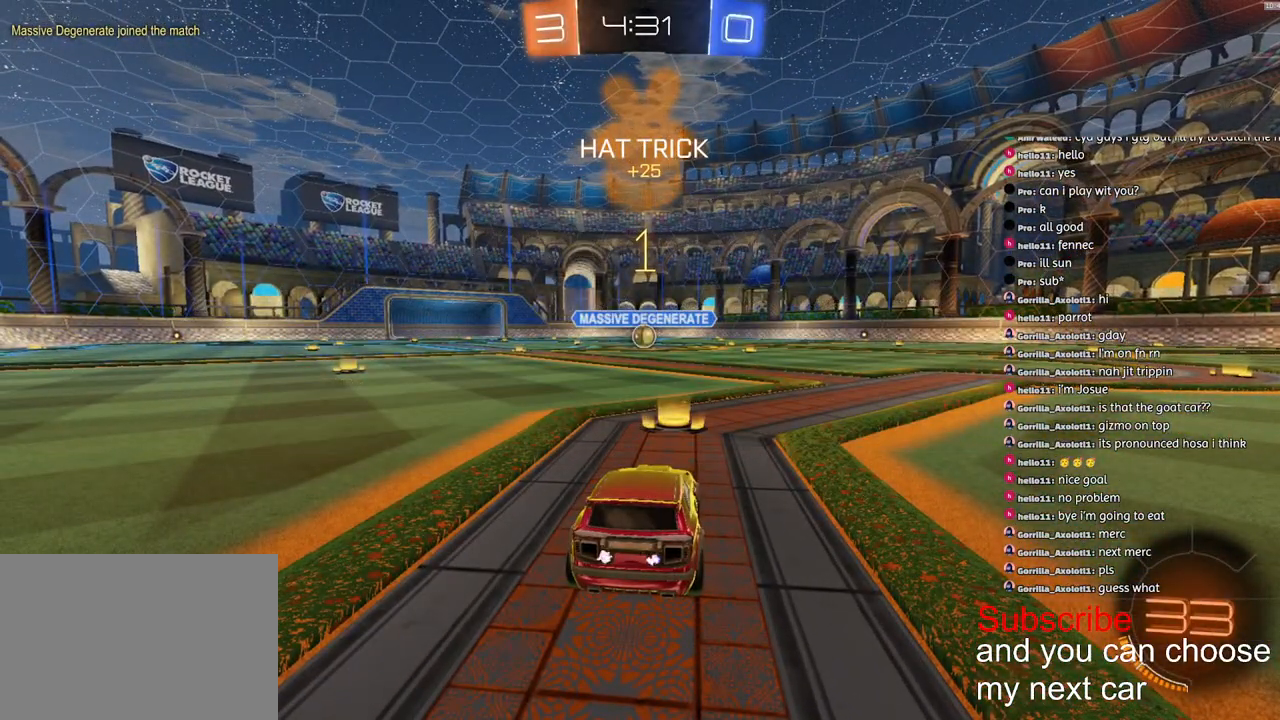
{"buttons": ["R1", "R2"], "left_stick": "down-right", "right_stick": "center", "events": [[450, "left_stick", "down-right"]]}
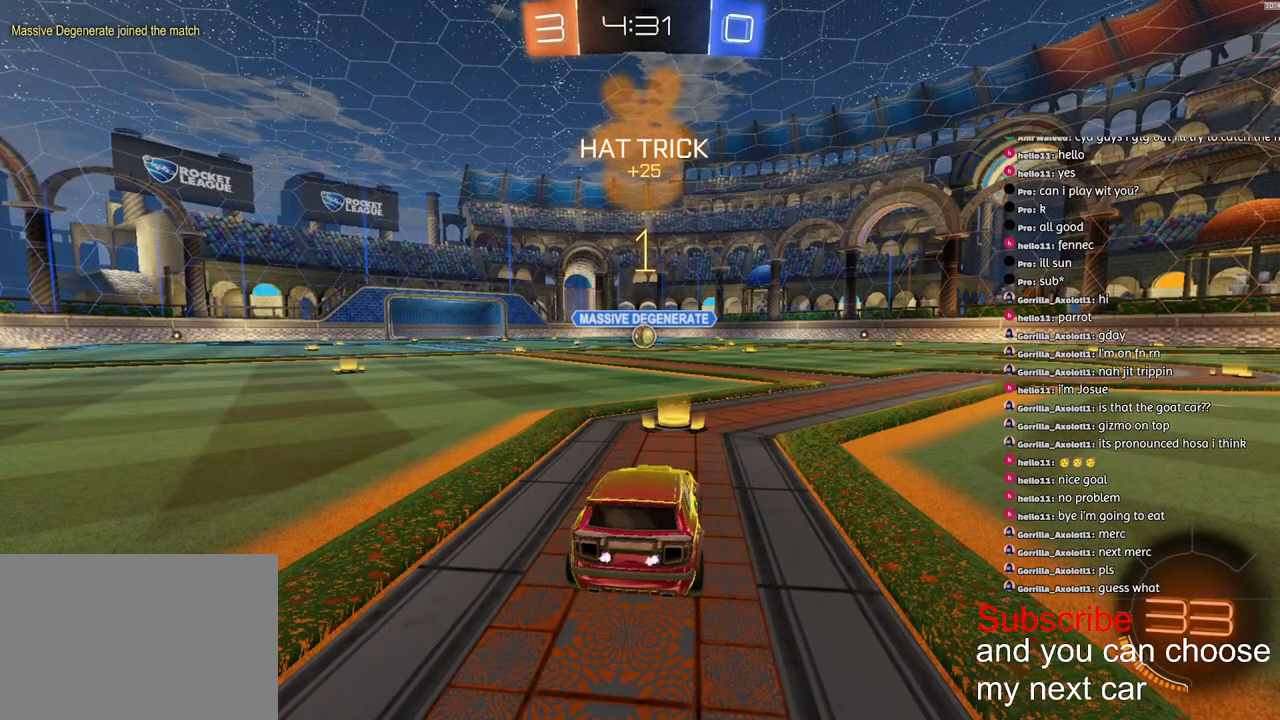
{"buttons": ["CROSS", "L1", "R1", "R2"], "left_stick": "down", "right_stick": "center", "events": [[17, "left_stick", "center"], [317, "CROSS", "down"], [367, "left_stick", "up-left"], [383, "L1", "down"], [400, "CROSS", "up"], [417, "CROSS", "down"], [500, "left_stick", "down"]]}
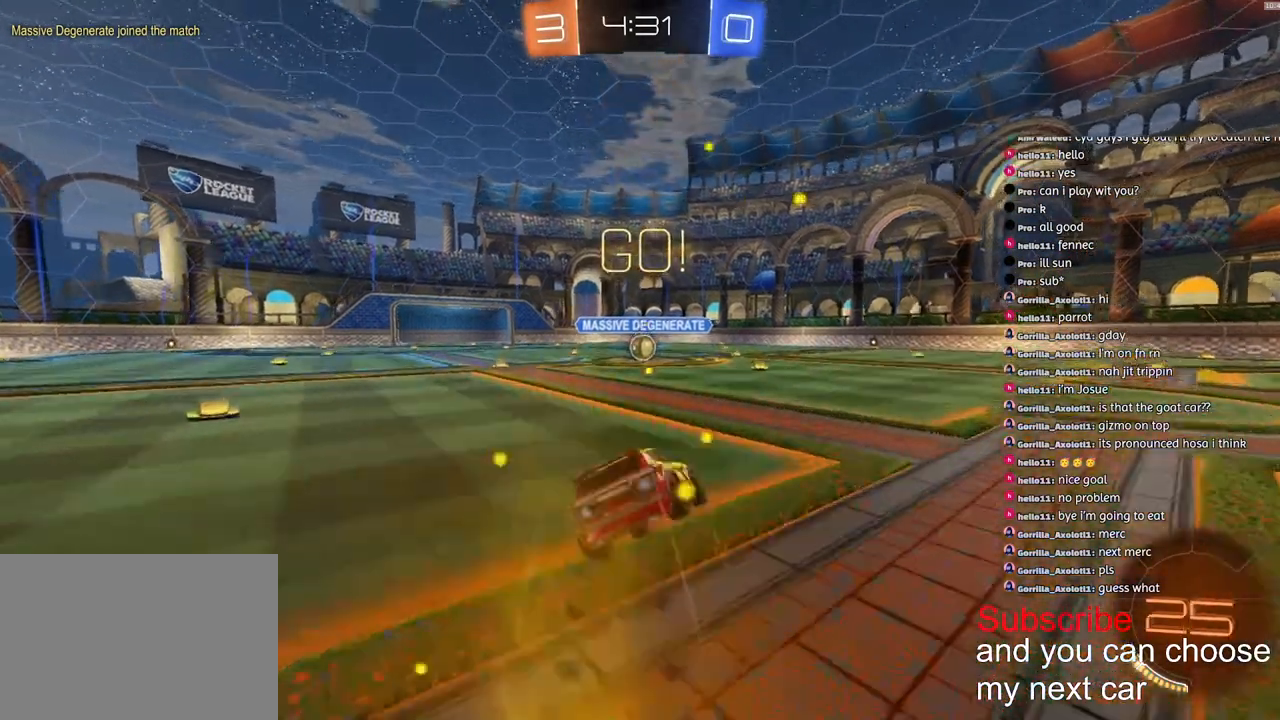
{"buttons": ["CROSS", "L1", "R1", "R2"], "left_stick": "down-left", "right_stick": "center", "events": [[250, "left_stick", "down-left"]]}
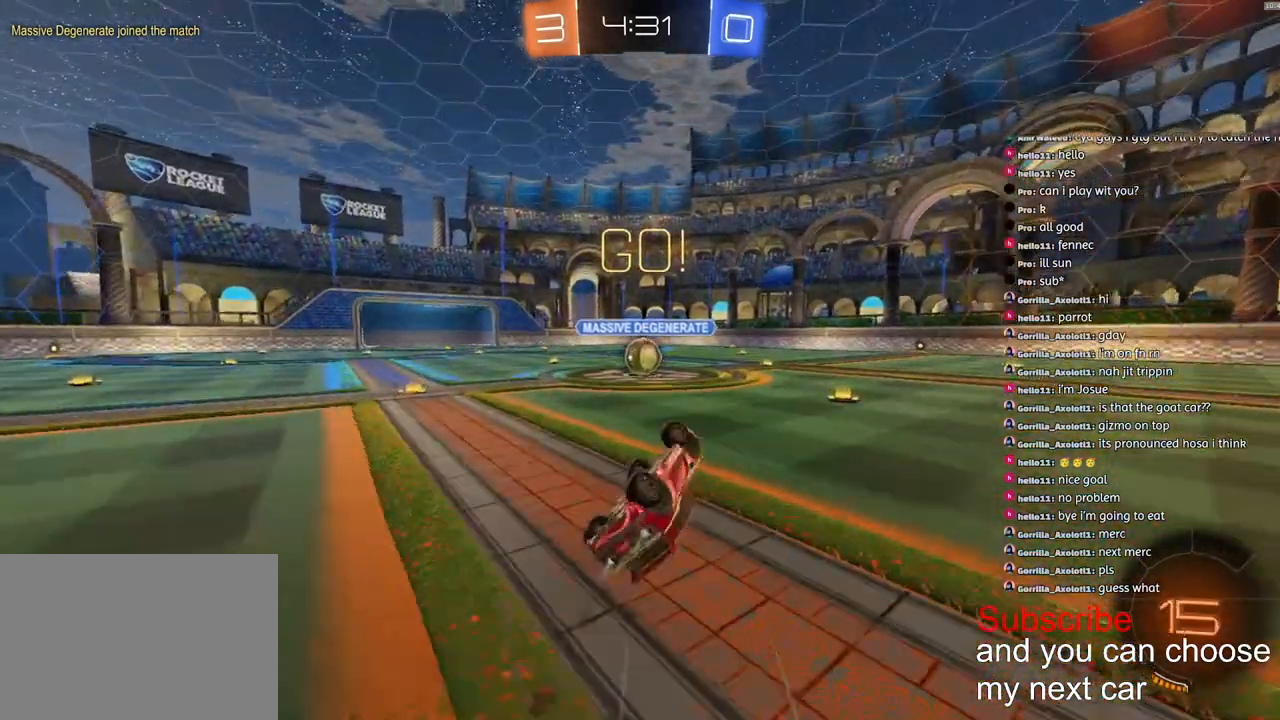
{"buttons": ["R2"], "left_stick": "left", "right_stick": "center", "events": [[283, "L1", "up"], [333, "CROSS", "up"], [333, "left_stick", "center"], [350, "R1", "up"], [400, "left_stick", "left"]]}
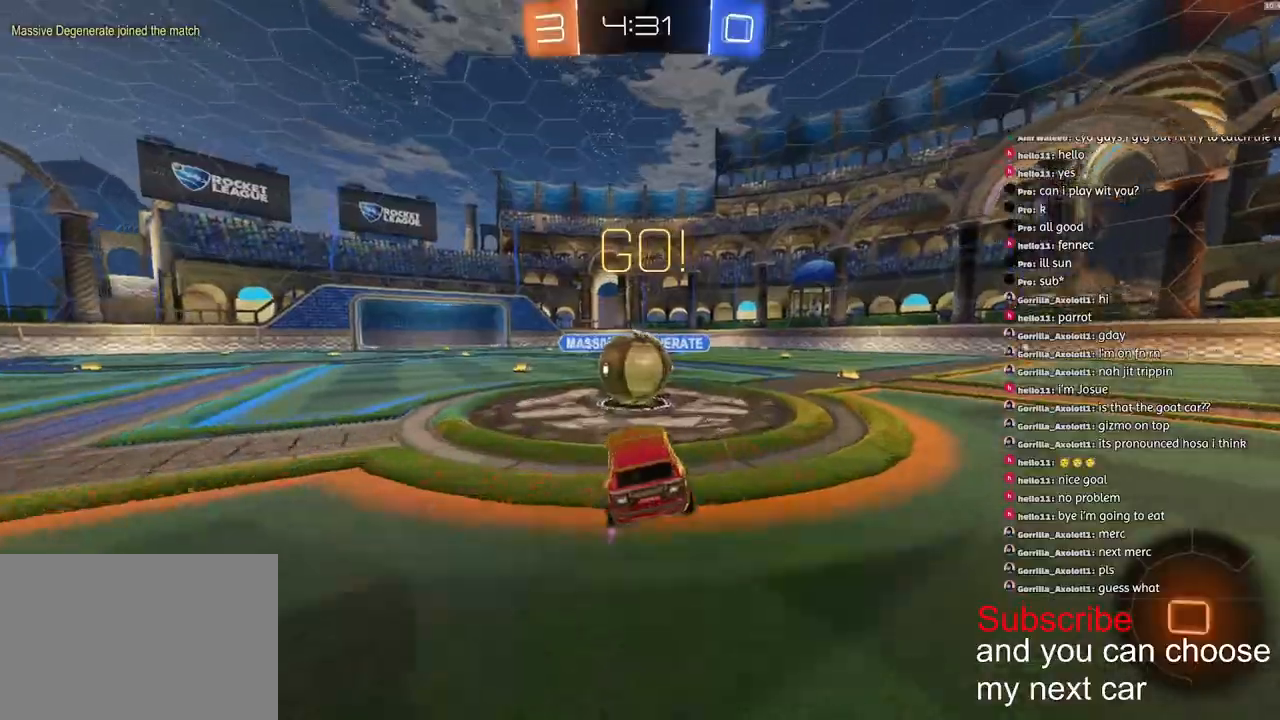
{"buttons": ["R2"], "left_stick": "up-right", "right_stick": "center", "events": [[117, "CROSS", "down"], [167, "left_stick", "up-right"], [200, "CROSS", "up"]]}
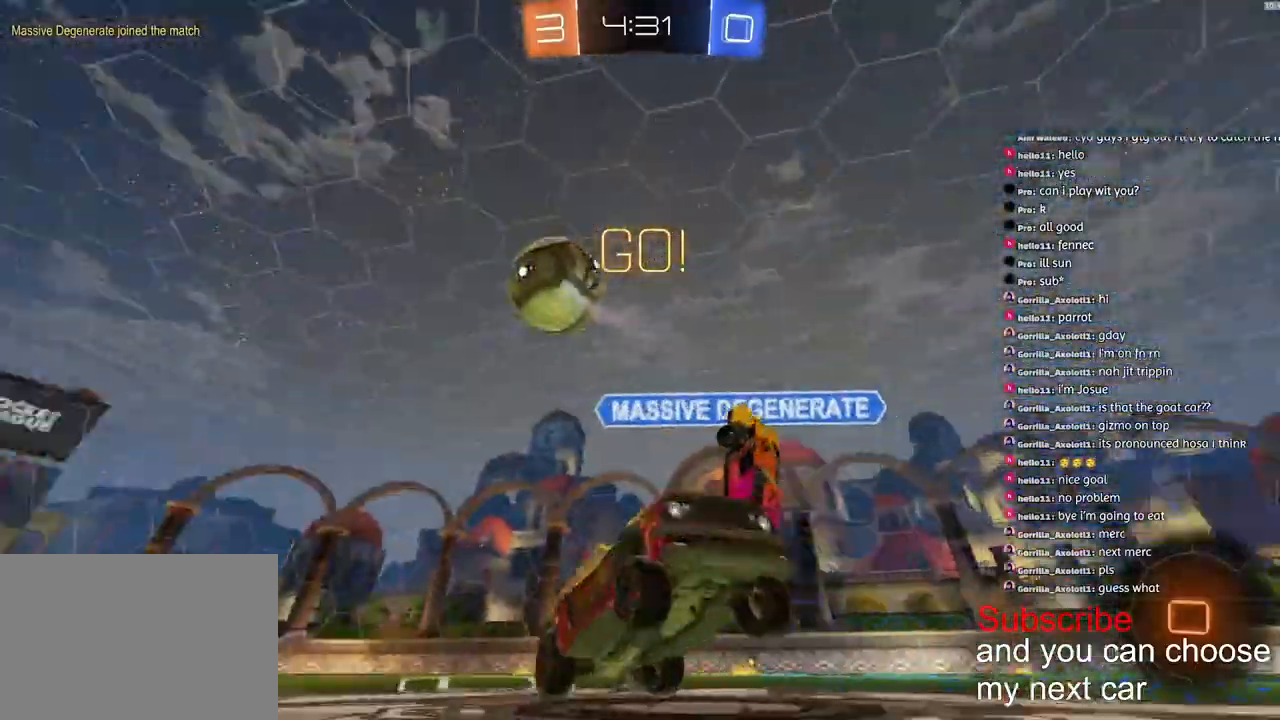
{"buttons": ["R2"], "left_stick": "right", "right_stick": "center", "events": [[167, "left_stick", "right"], [367, "L1", "down"], [483, "L1", "up"]]}
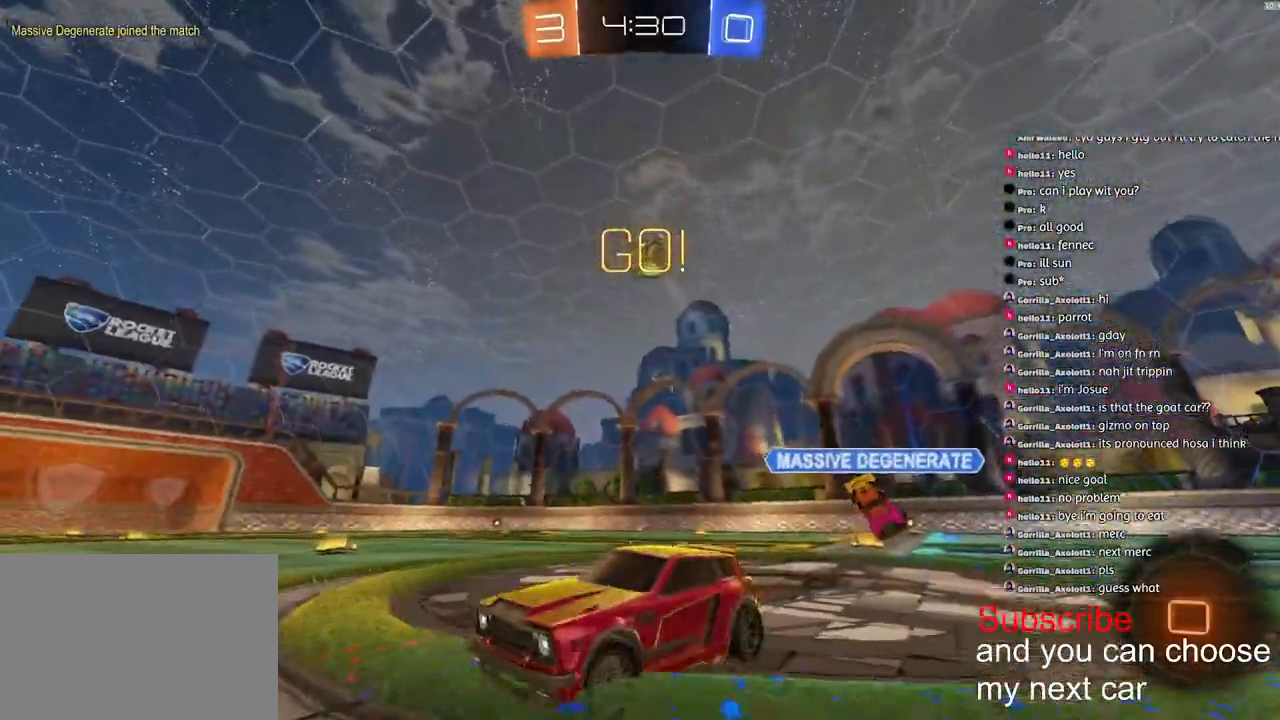
{"buttons": ["R2"], "left_stick": "right", "right_stick": "center", "events": []}
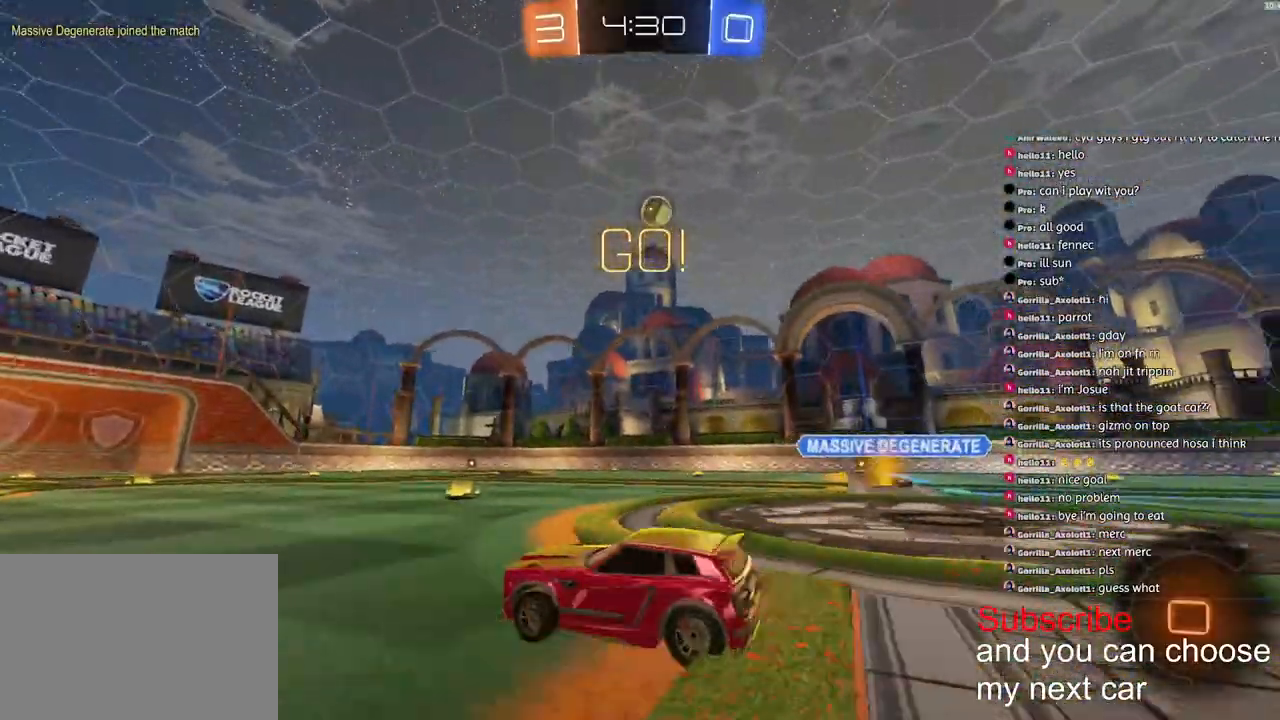
{"buttons": ["CROSS", "R1", "R2"], "left_stick": "right", "right_stick": "center", "events": [[100, "R1", "down"], [450, "CROSS", "down"]]}
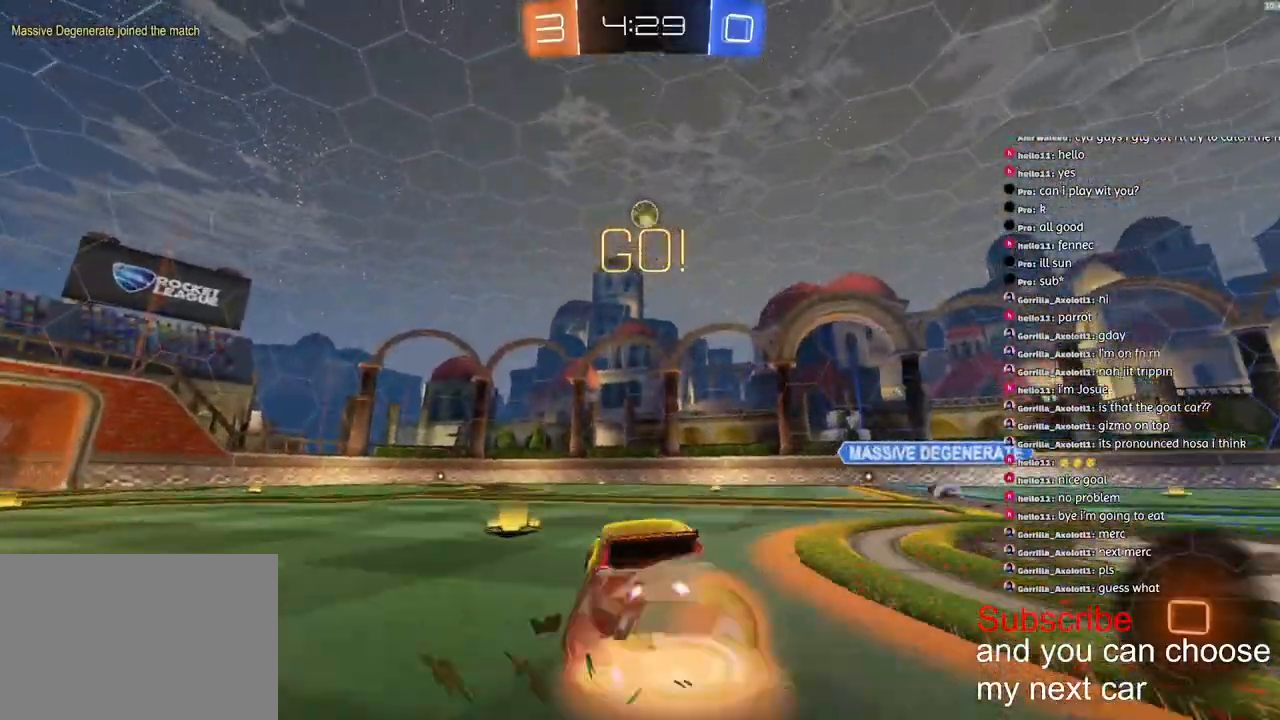
{"buttons": ["CROSS", "L1", "R1", "R2"], "left_stick": "down-left", "right_stick": "center", "events": [[33, "CROSS", "up"], [33, "L1", "down"], [50, "left_stick", "left"], [67, "CROSS", "down"], [167, "left_stick", "down-left"]]}
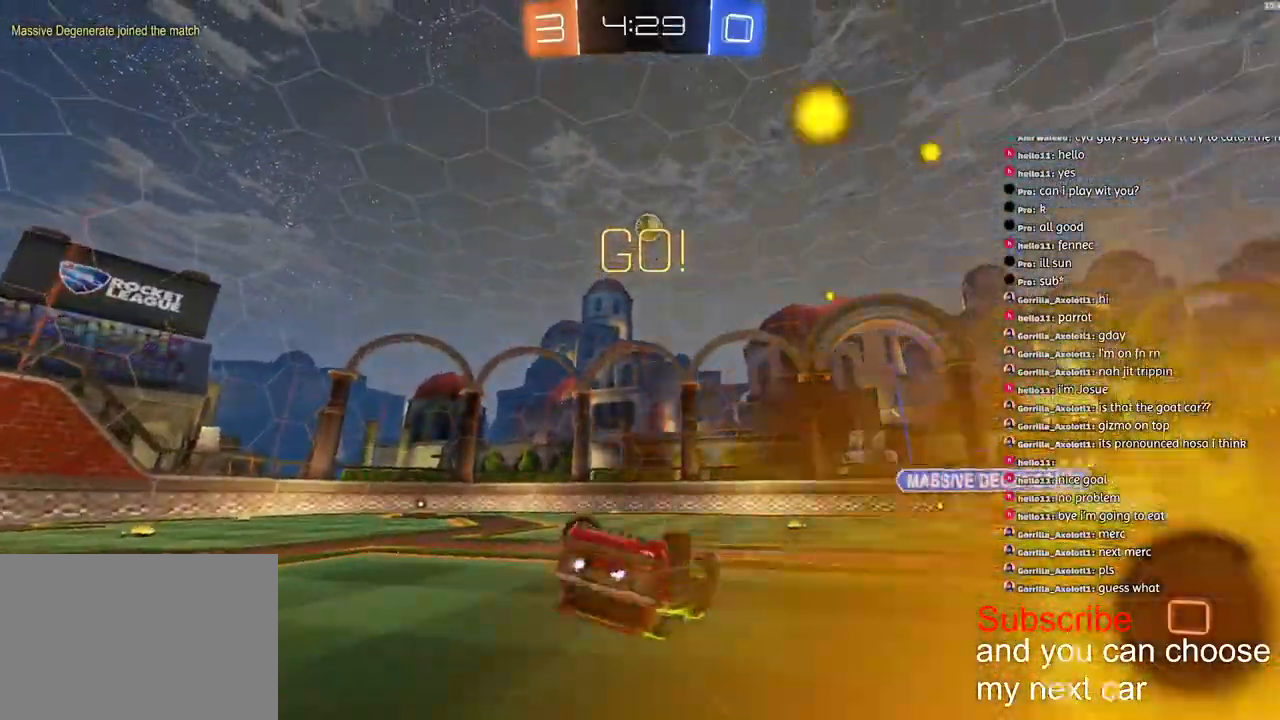
{"buttons": ["R1", "R2"], "left_stick": "left", "right_stick": "center", "events": [[67, "CROSS", "up"], [133, "TRIANGLE", "down"], [200, "left_stick", "left"], [250, "TRIANGLE", "up"], [483, "L1", "up"]]}